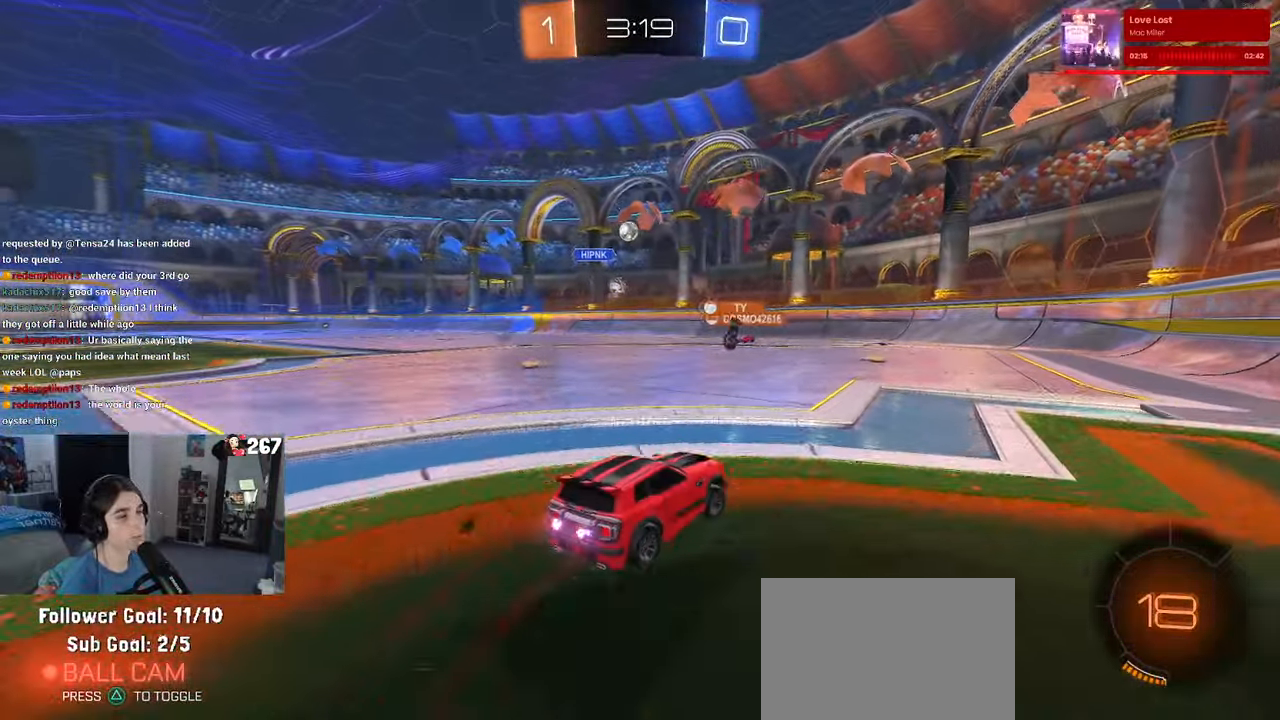
Gameplay with a controller (PlayStation layout); each line is a JSON object with the inputs held at the frame after it. "events" lists button and stick changes between this image and that frame as [ms after this image, input, new state], when the widget could be followed in between.
{"buttons": ["R2"], "left_stick": "left", "right_stick": "center", "events": [[17, "left_stick", "center"], [350, "left_stick", "left"]]}
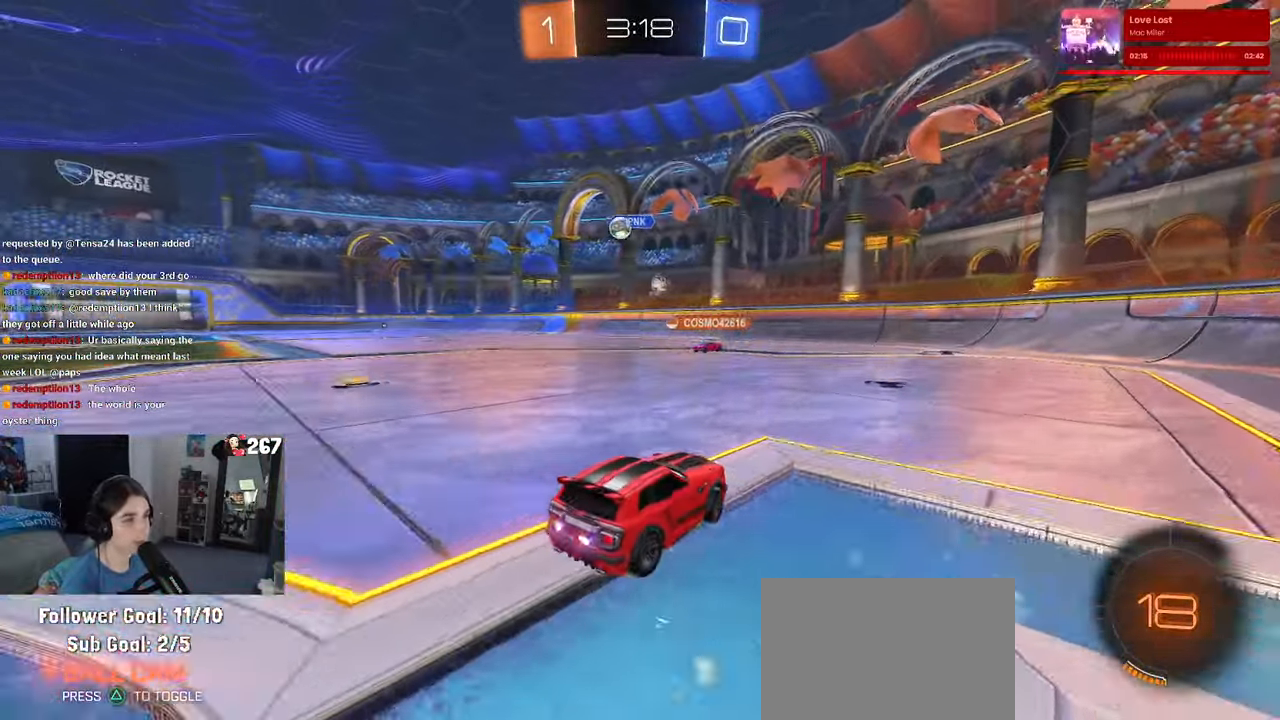
{"buttons": ["R2"], "left_stick": "right", "right_stick": "center", "events": [[117, "left_stick", "center"], [184, "left_stick", "right"], [234, "SQUARE", "down"], [400, "SQUARE", "up"]]}
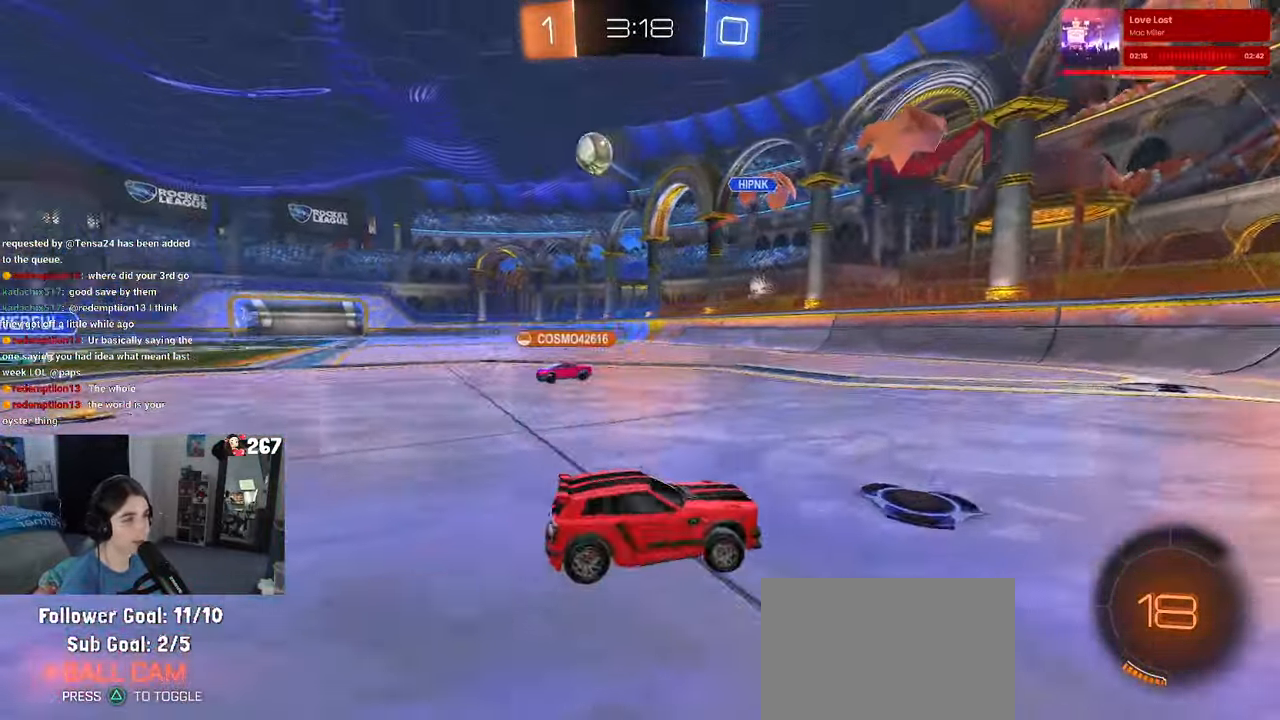
{"buttons": ["R2"], "left_stick": "right", "right_stick": "center", "events": []}
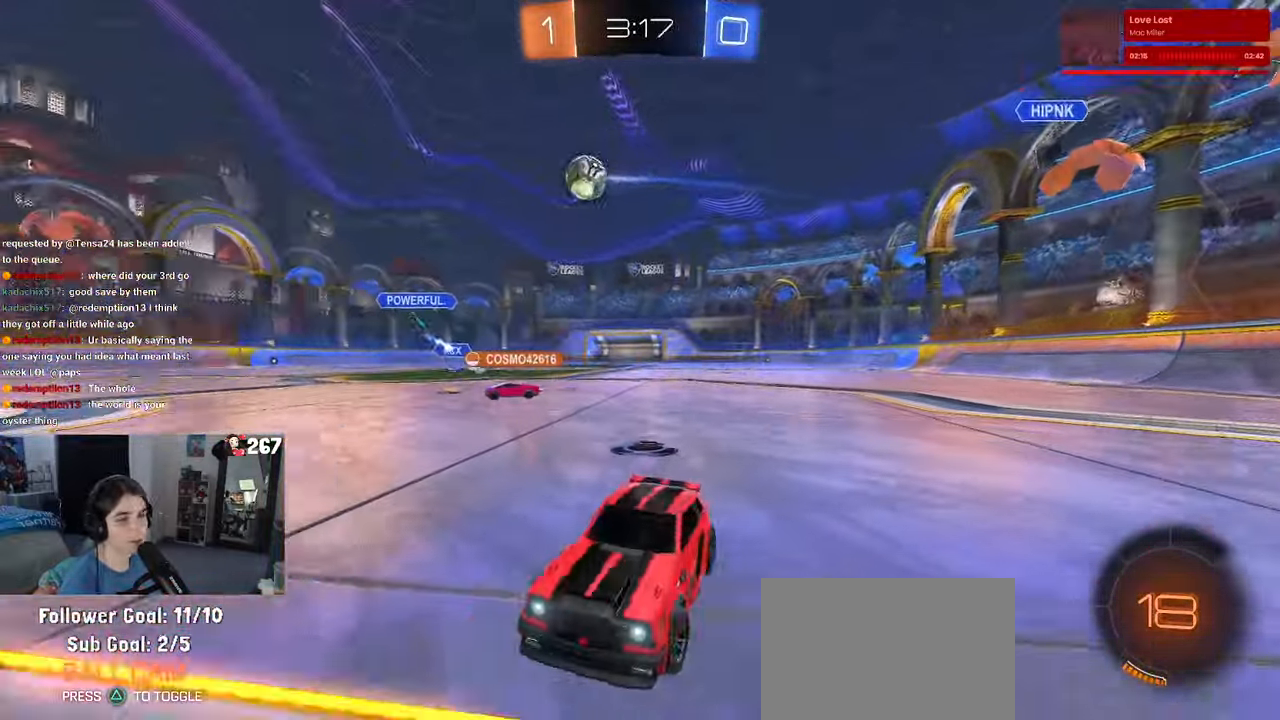
{"buttons": ["R2"], "left_stick": "right", "right_stick": "center", "events": []}
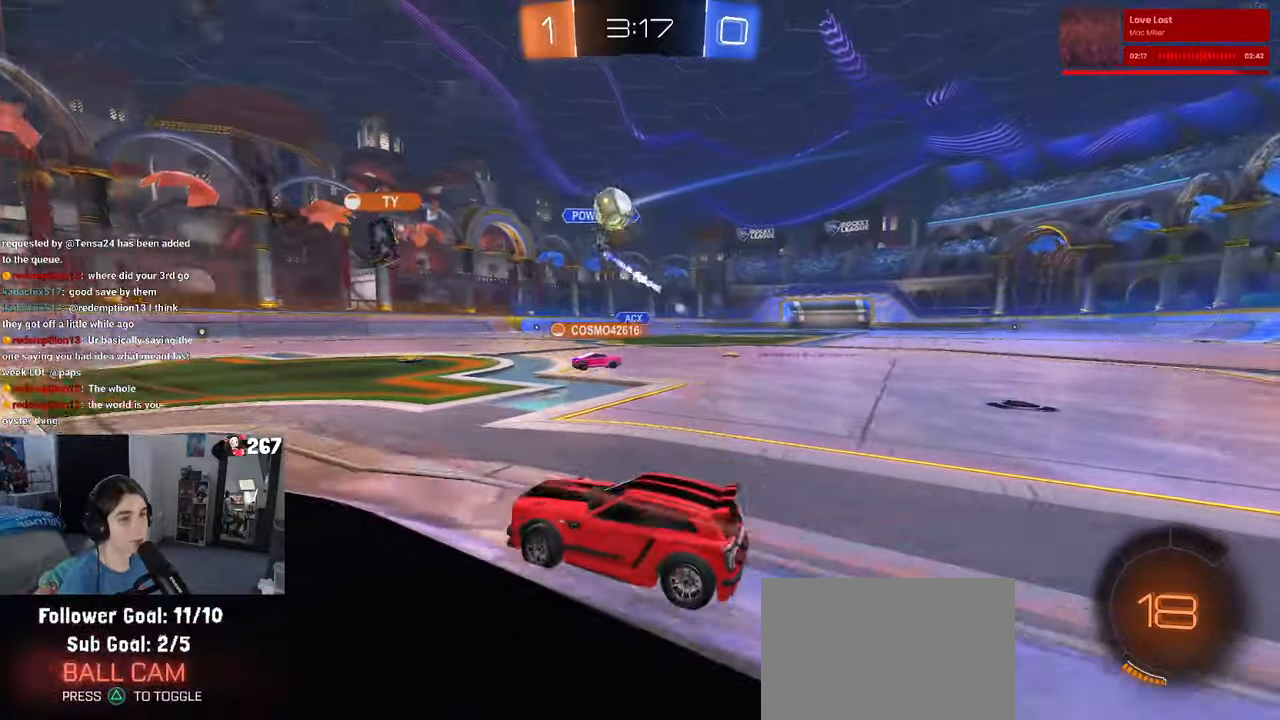
{"buttons": ["R2"], "left_stick": "left", "right_stick": "center", "events": [[100, "left_stick", "center"], [383, "left_stick", "right"], [500, "left_stick", "left"]]}
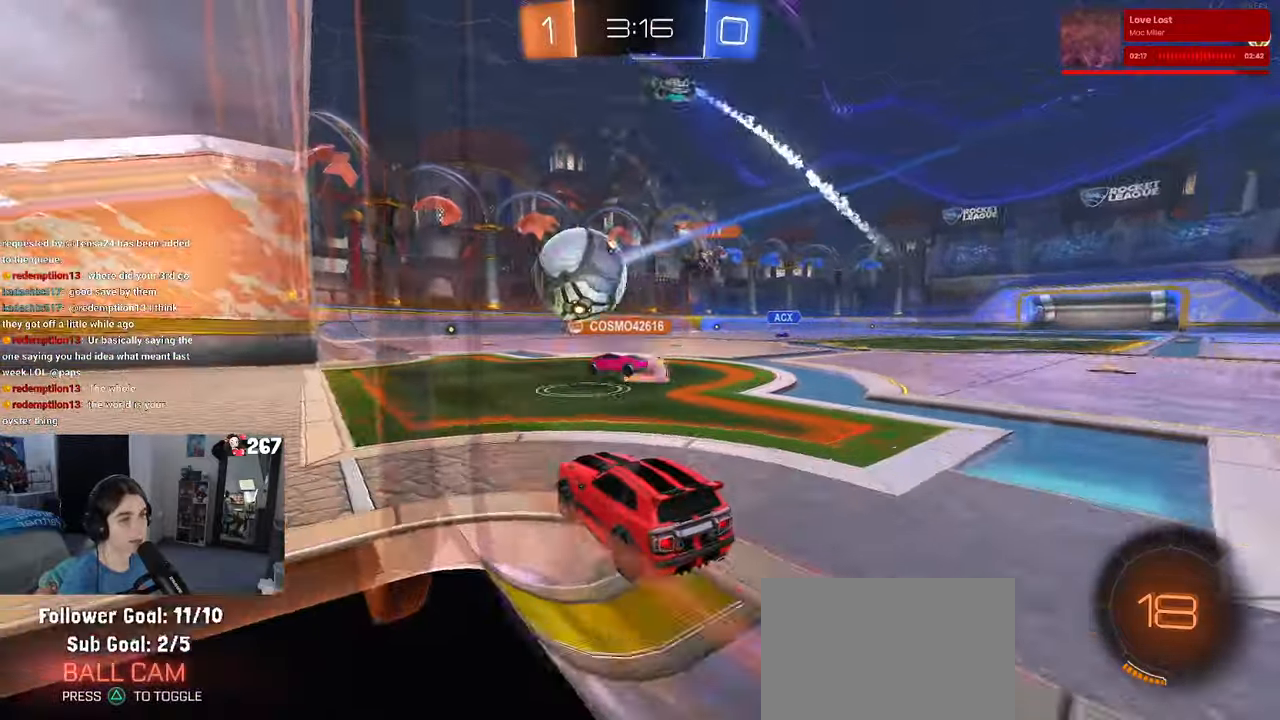
{"buttons": [], "left_stick": "right", "right_stick": "center", "events": [[166, "L2", "down"], [166, "left_stick", "center"], [200, "TRIANGLE", "down"], [250, "left_stick", "right"], [316, "TRIANGLE", "up"], [383, "L2", "up"], [500, "R2", "up"]]}
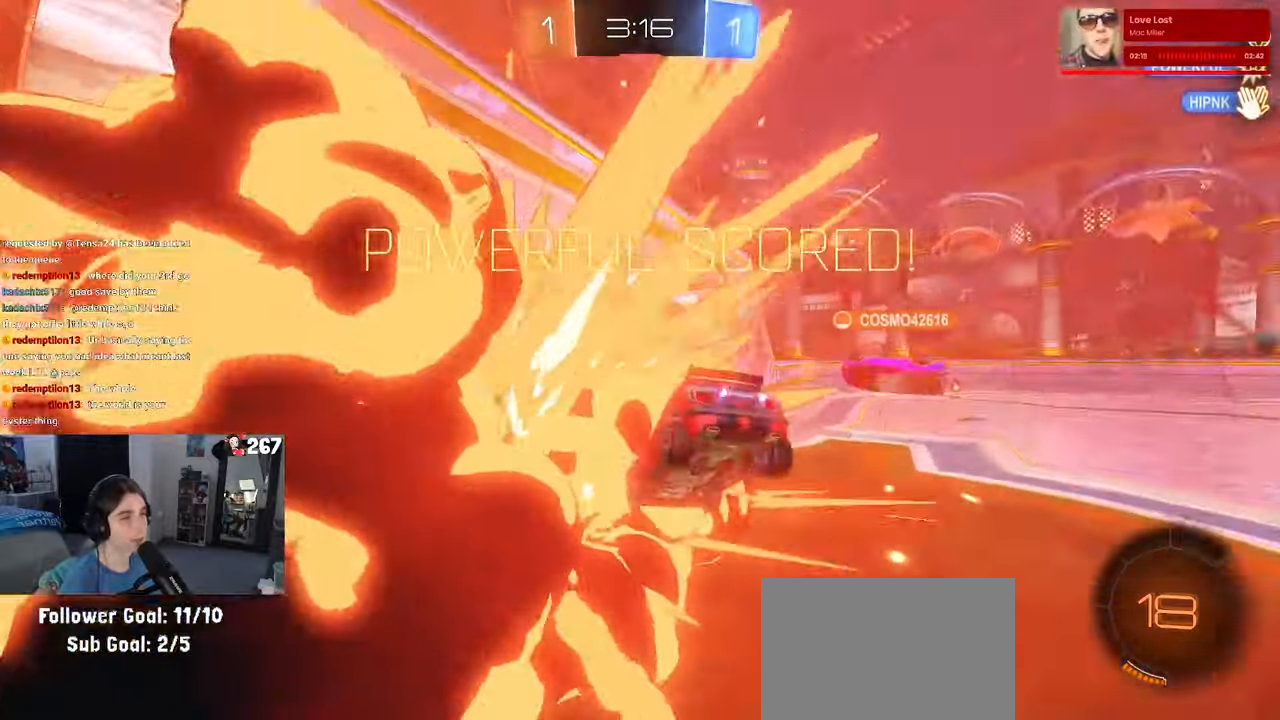
{"buttons": ["L1"], "left_stick": "right", "right_stick": "center", "events": [[150, "L1", "down"]]}
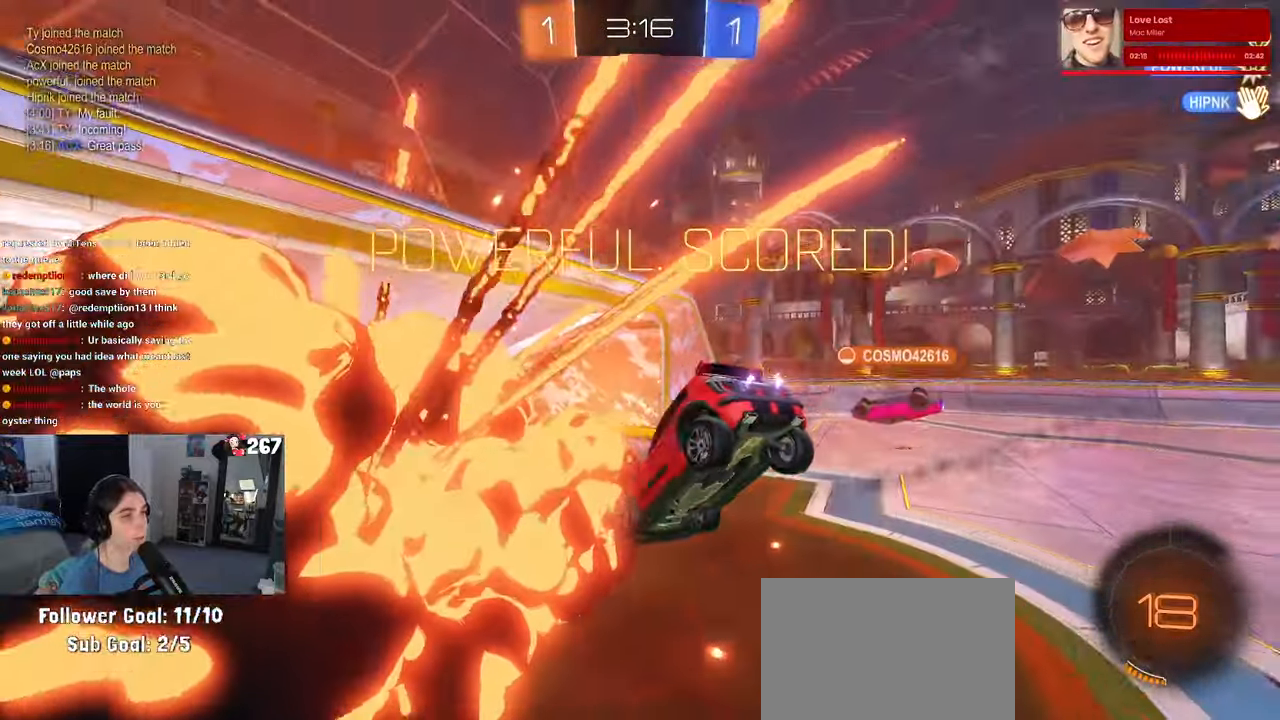
{"buttons": ["L1"], "left_stick": "left", "right_stick": "center", "events": [[183, "left_stick", "up"], [316, "left_stick", "left"], [333, "TRIANGLE", "down"], [400, "TRIANGLE", "up"]]}
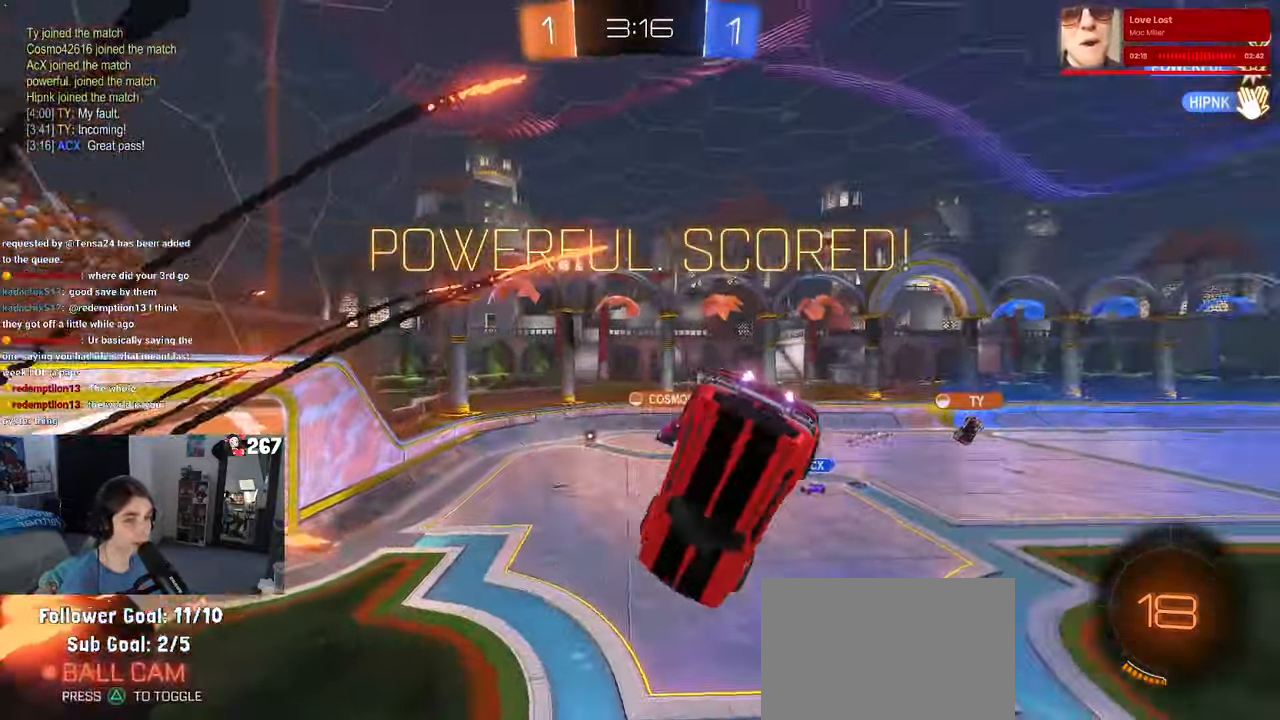
{"buttons": ["L1"], "left_stick": "up-left", "right_stick": "center", "events": [[83, "left_stick", "down-left"], [433, "left_stick", "up-left"]]}
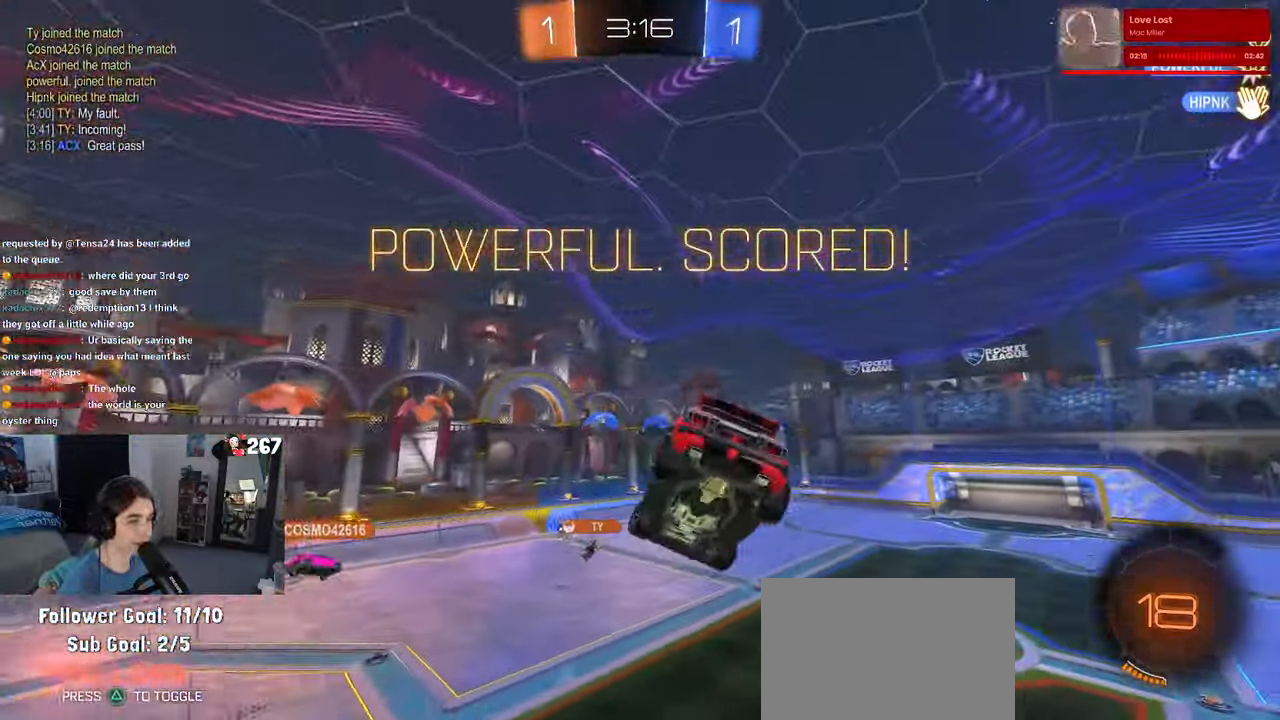
{"buttons": ["CROSS", "R1"], "left_stick": "up", "right_stick": "center", "events": [[83, "left_stick", "up"], [400, "L1", "up"], [483, "R1", "down"], [500, "CROSS", "down"]]}
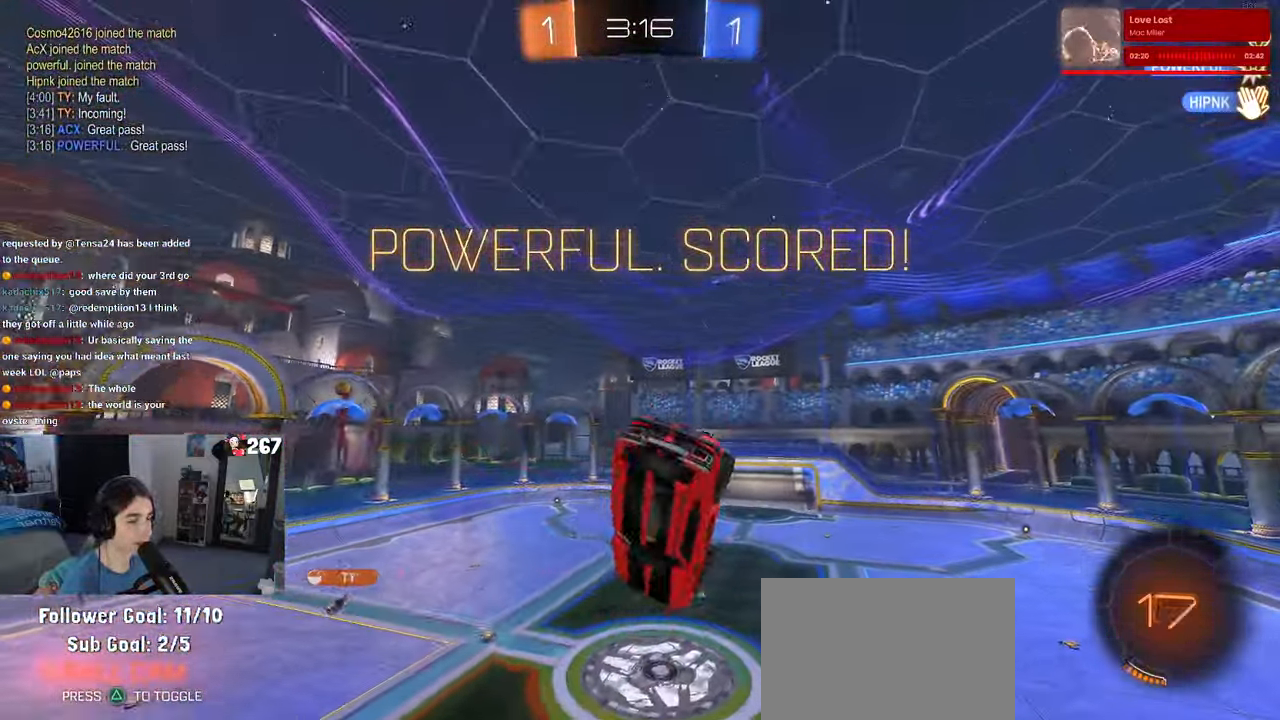
{"buttons": ["R1"], "left_stick": "down-right", "right_stick": "center", "events": [[83, "CROSS", "up"], [83, "left_stick", "down"], [483, "left_stick", "down-right"]]}
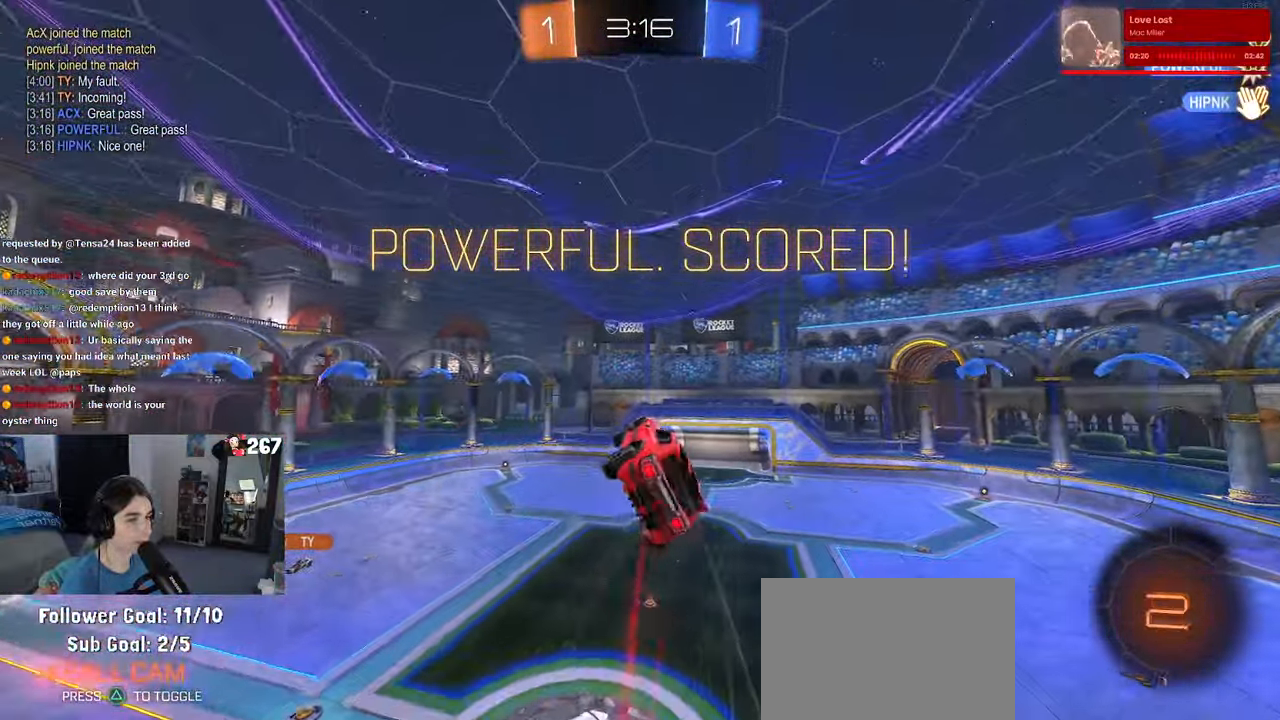
{"buttons": [], "left_stick": "right", "right_stick": "center", "events": [[133, "L1", "down"], [150, "R1", "up"], [200, "left_stick", "right"], [300, "L1", "up"]]}
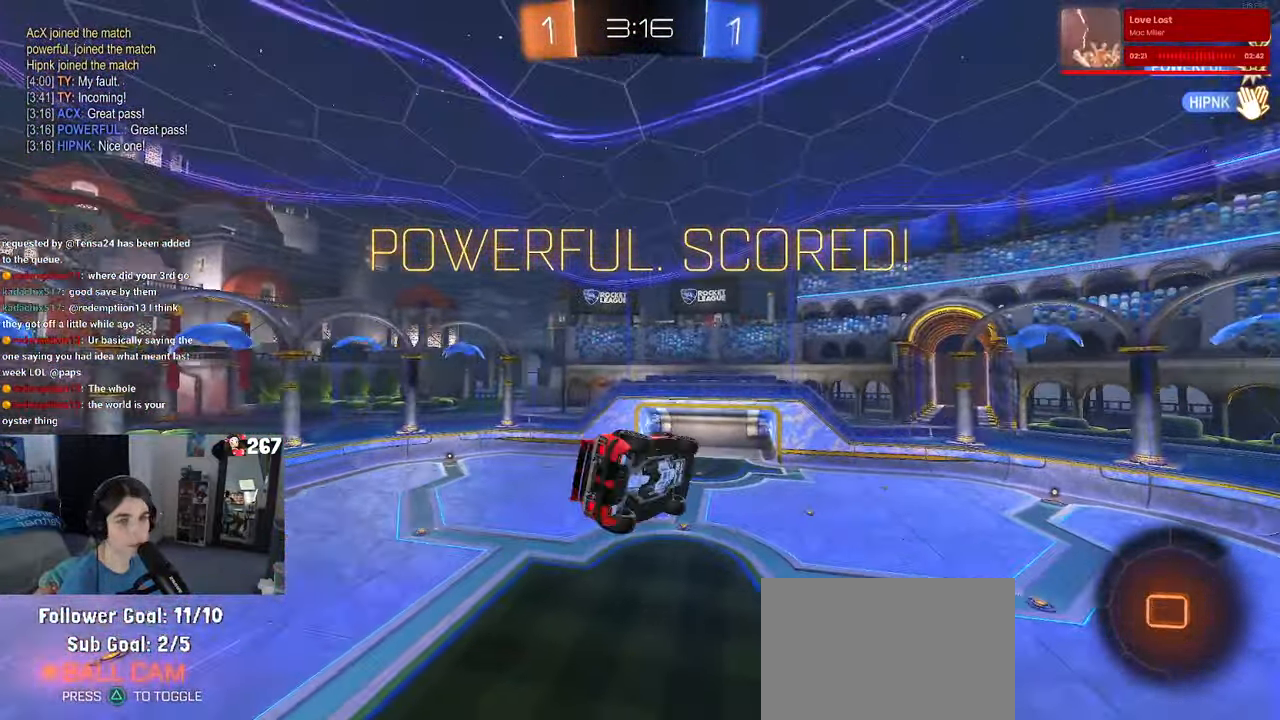
{"buttons": [], "left_stick": "center", "right_stick": "center", "events": [[33, "left_stick", "up-right"], [500, "left_stick", "center"]]}
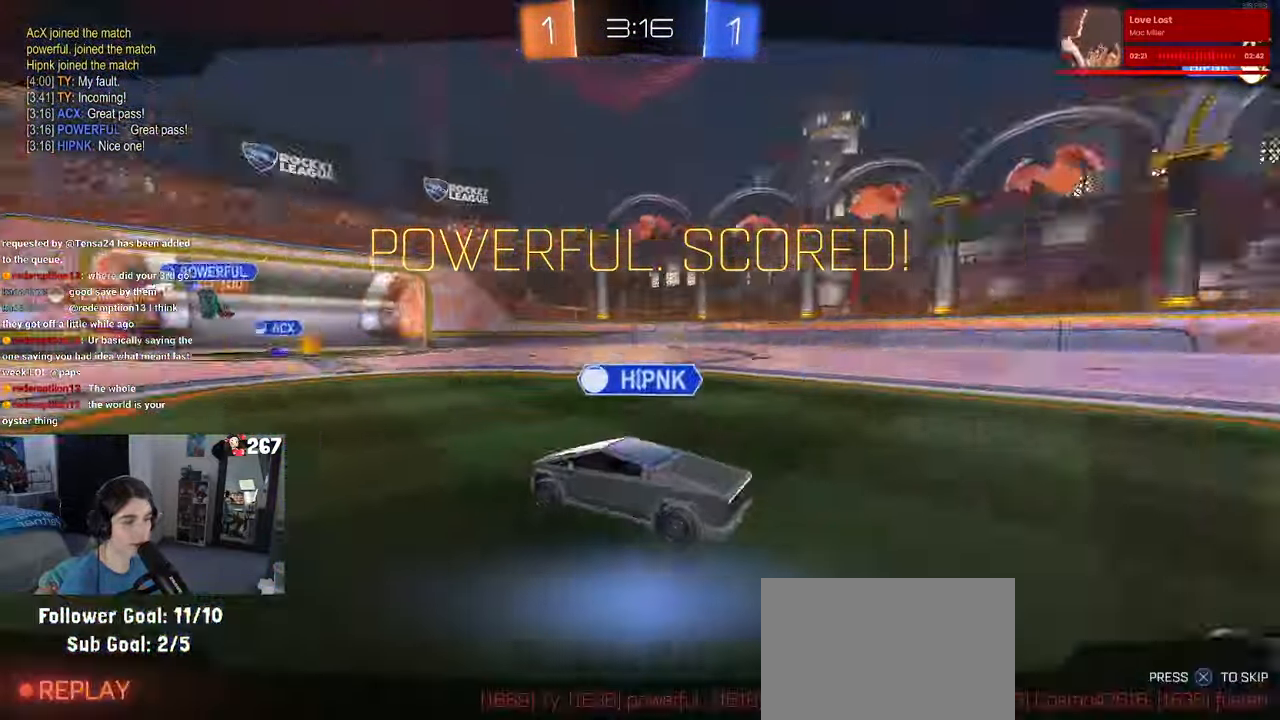
{"buttons": [], "left_stick": "center", "right_stick": "center", "events": []}
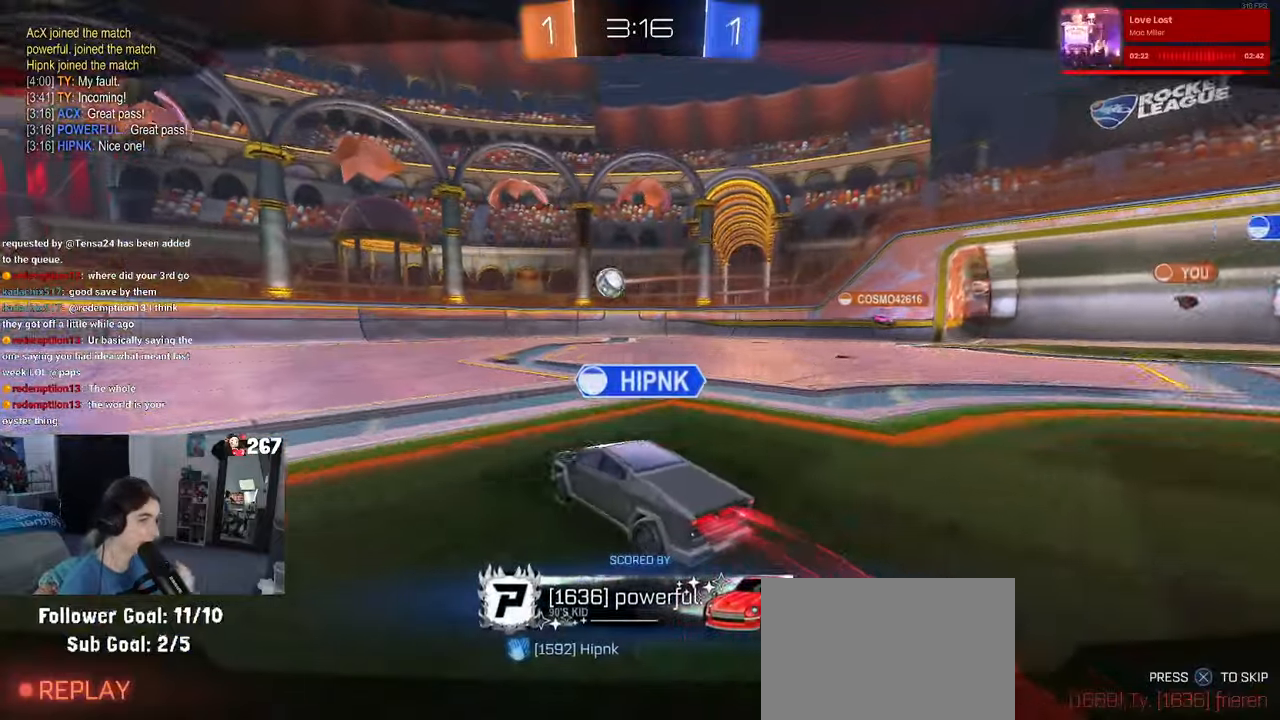
{"buttons": [], "left_stick": "center", "right_stick": "center", "events": []}
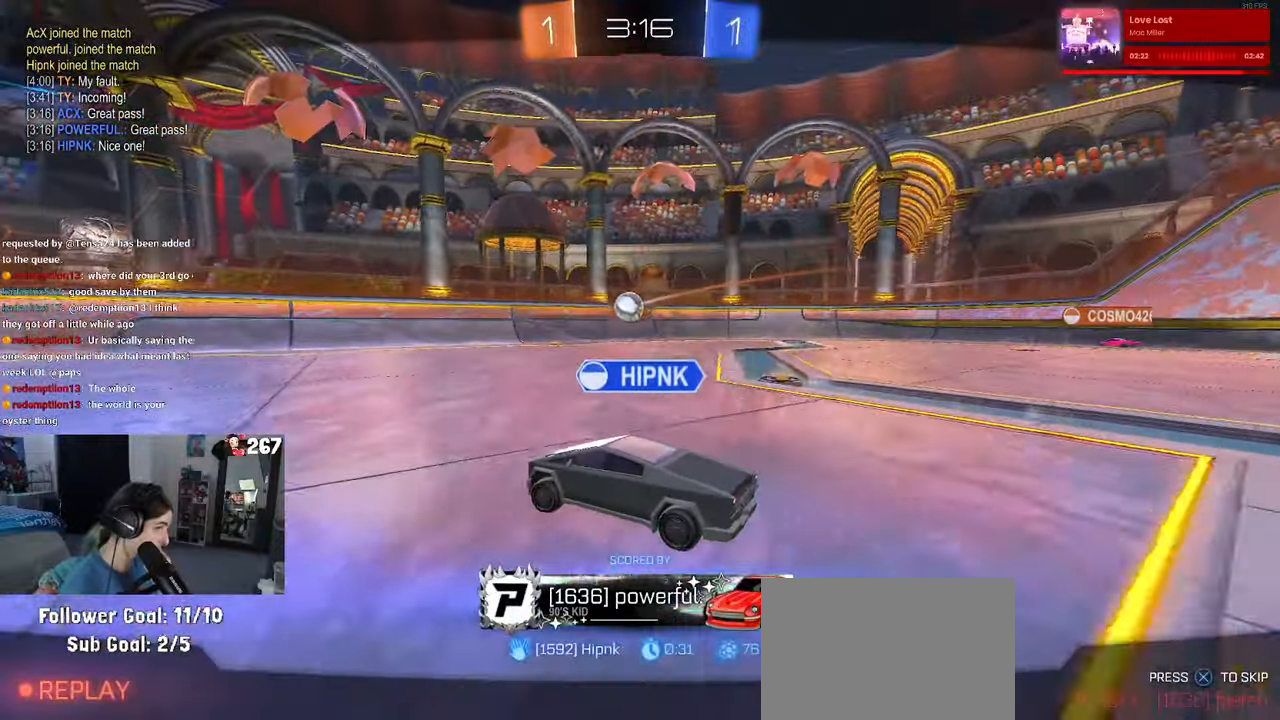
{"buttons": [], "left_stick": "center", "right_stick": "center", "events": []}
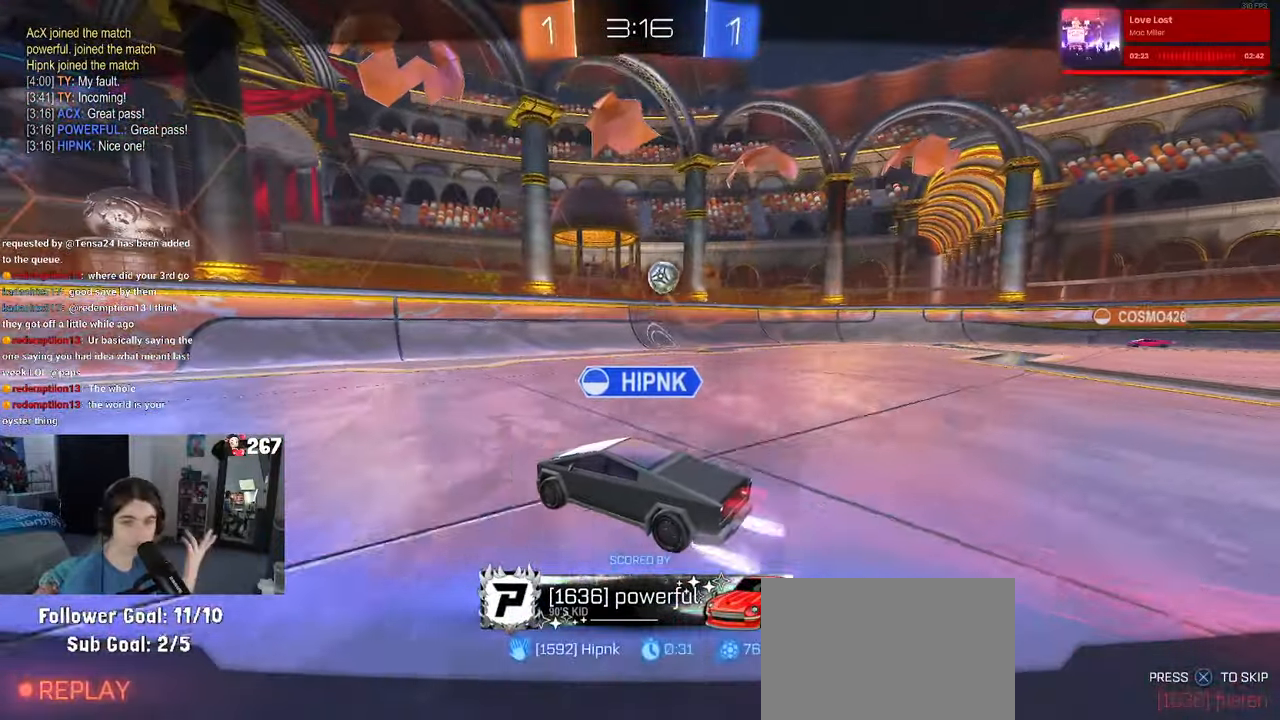
{"buttons": [], "left_stick": "center", "right_stick": "center", "events": []}
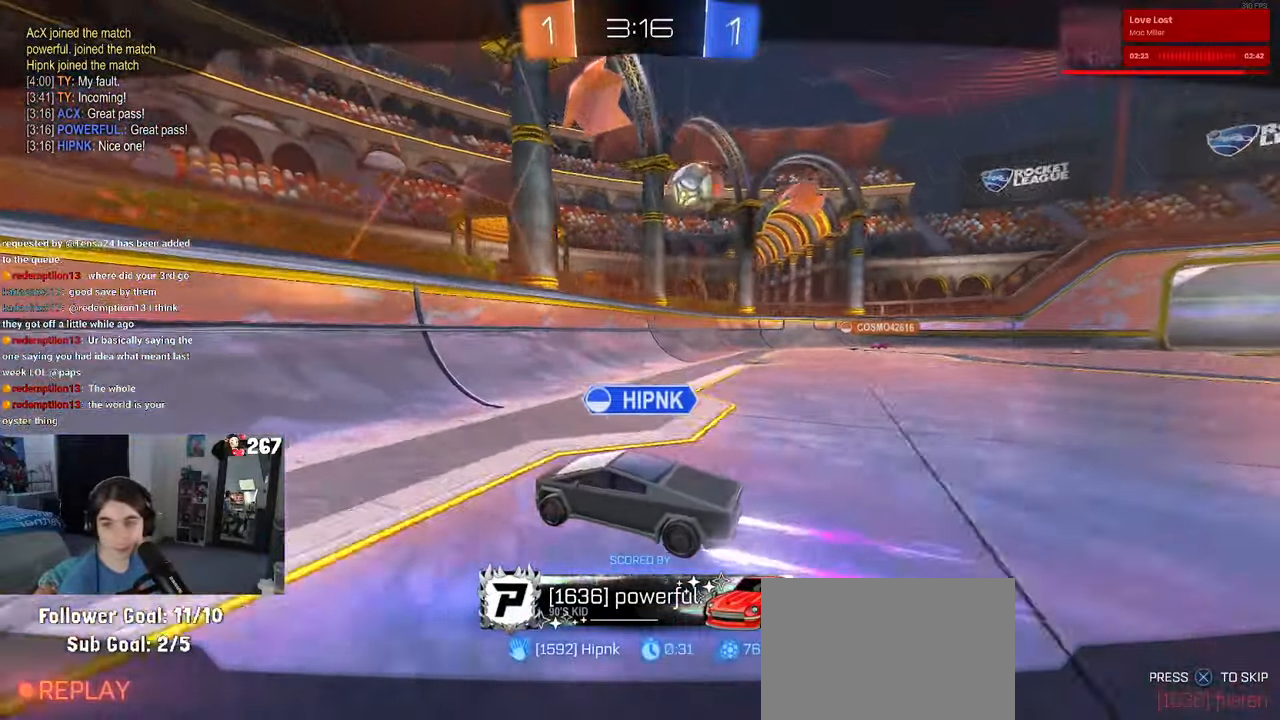
{"buttons": [], "left_stick": "center", "right_stick": "center", "events": []}
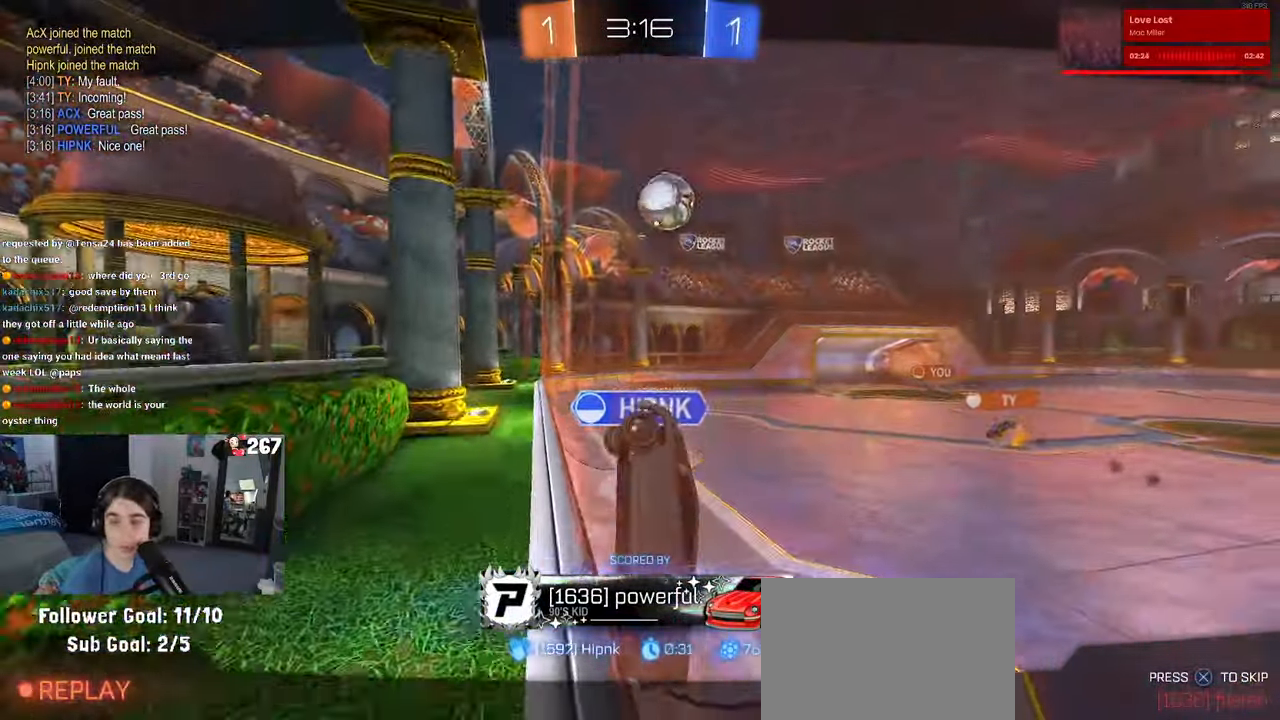
{"buttons": [], "left_stick": "center", "right_stick": "center", "events": [[350, "CROSS", "down"], [450, "CROSS", "up"]]}
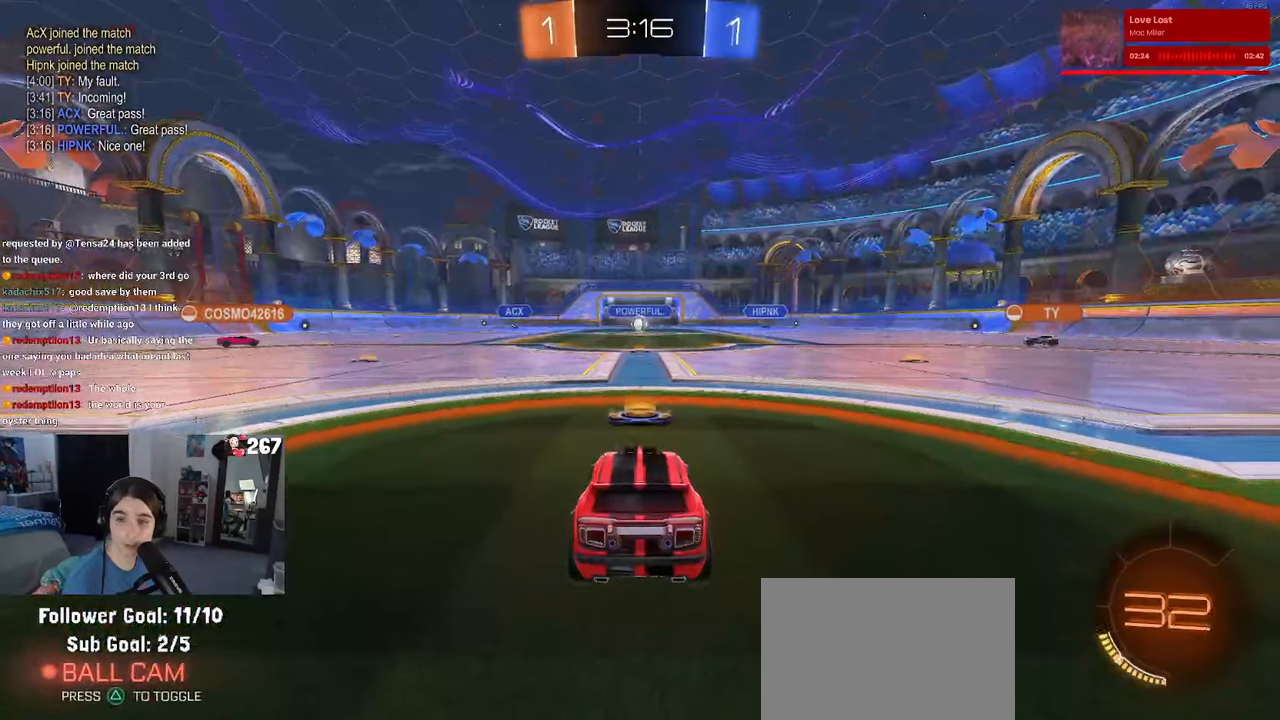
{"buttons": [], "left_stick": "center", "right_stick": "center", "events": [[67, "CROSS", "down"], [150, "CROSS", "up"], [283, "CROSS", "down"], [383, "CROSS", "up"]]}
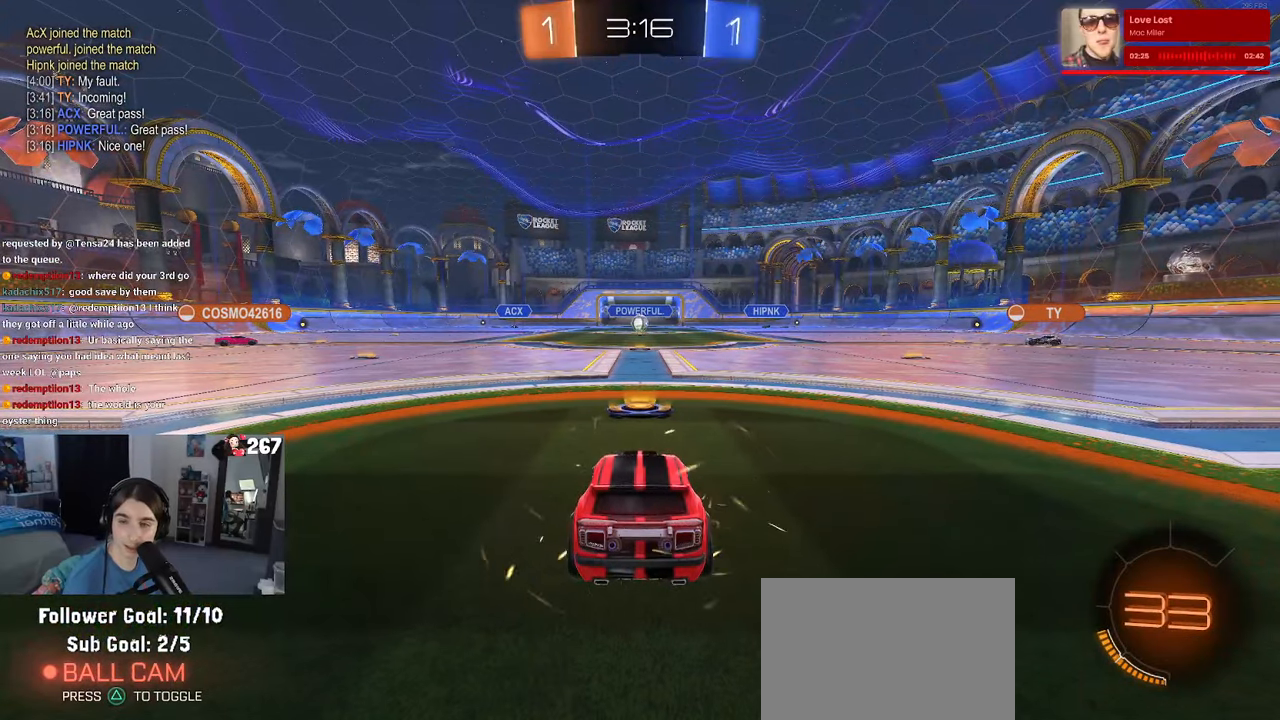
{"buttons": ["R2"], "left_stick": "center", "right_stick": "center", "events": [[467, "R2", "down"]]}
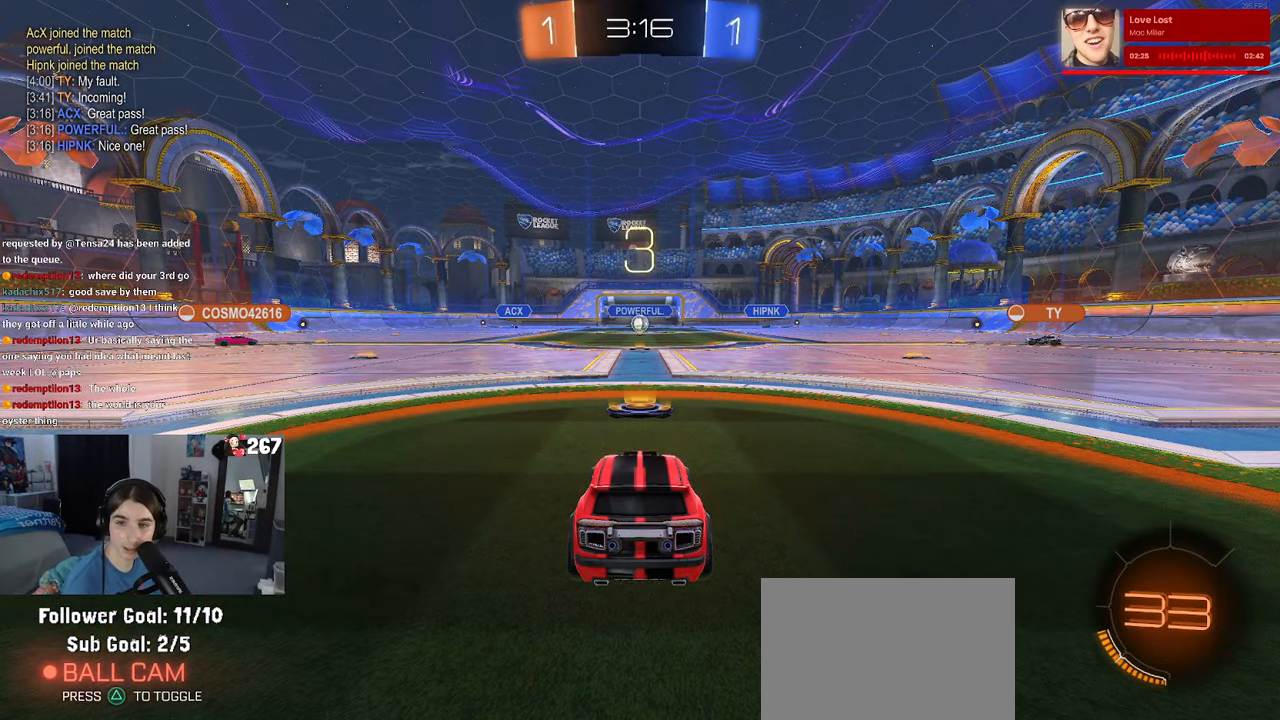
{"buttons": ["R2"], "left_stick": "center", "right_stick": "center", "events": []}
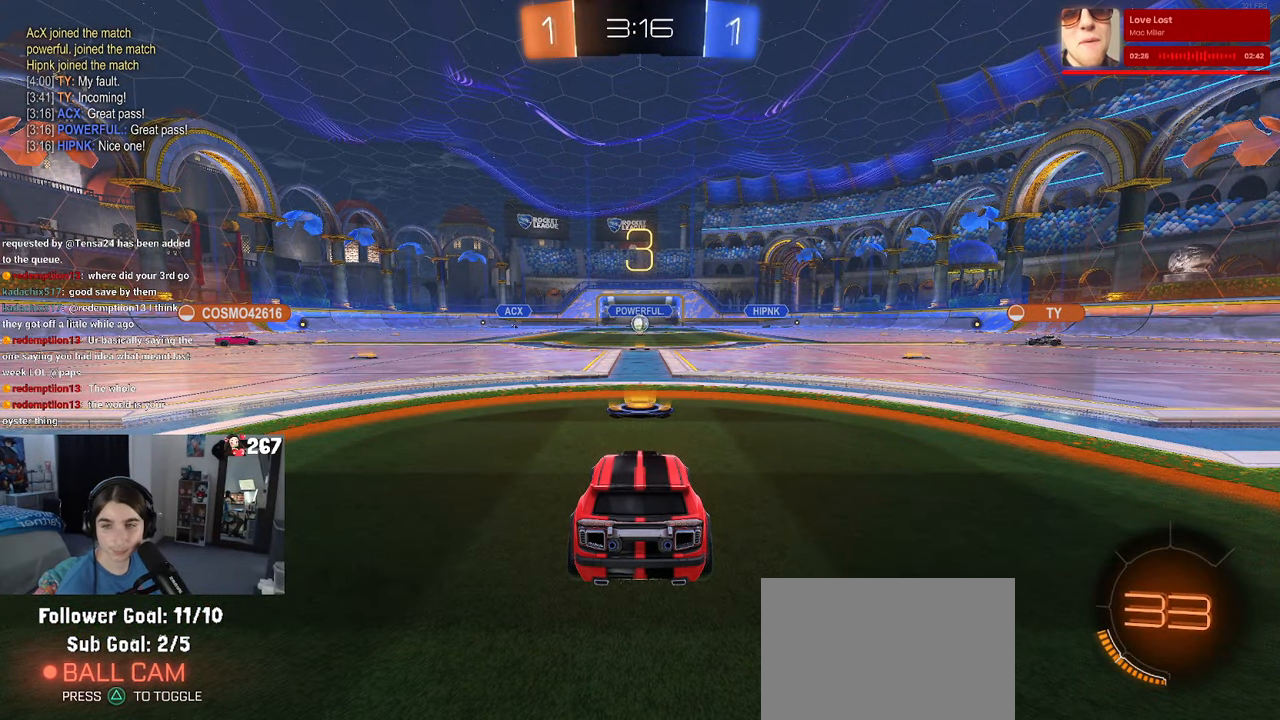
{"buttons": ["TRIANGLE", "R2"], "left_stick": "center", "right_stick": "center", "events": [[450, "TRIANGLE", "down"]]}
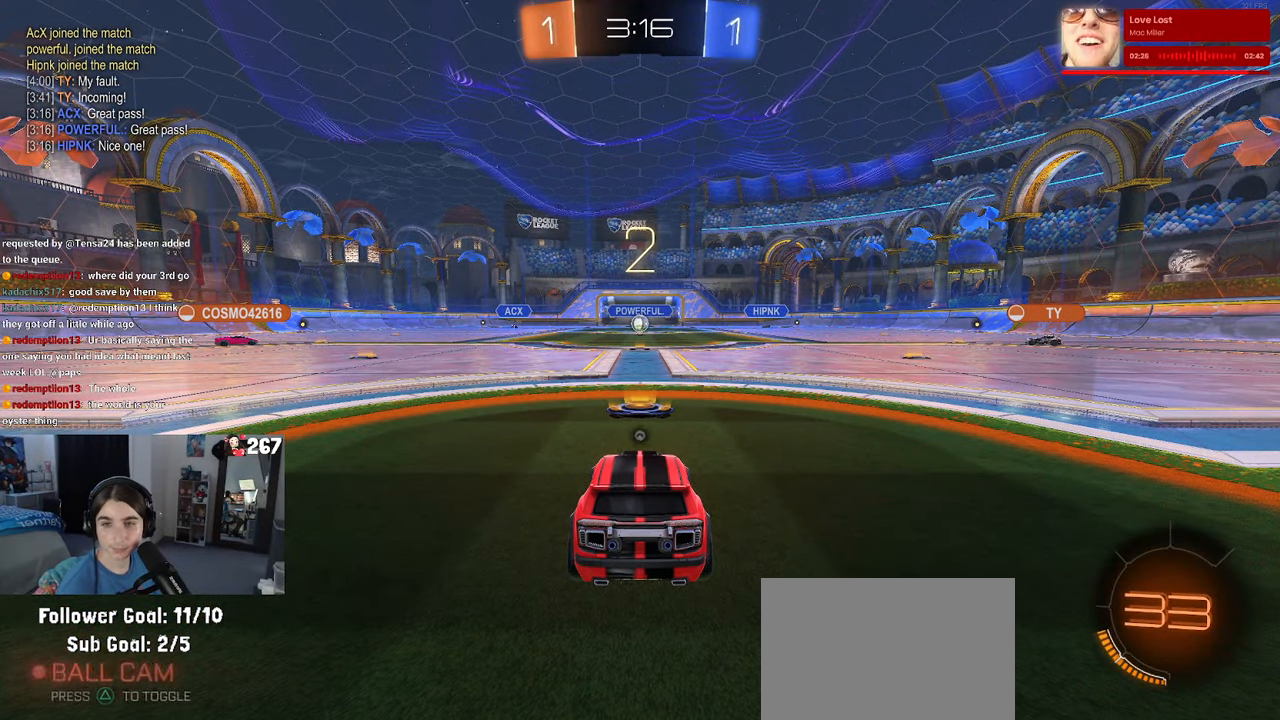
{"buttons": ["R2"], "left_stick": "center", "right_stick": "center", "events": [[17, "TRIANGLE", "up"], [100, "TRIANGLE", "down"], [217, "TRIANGLE", "up"]]}
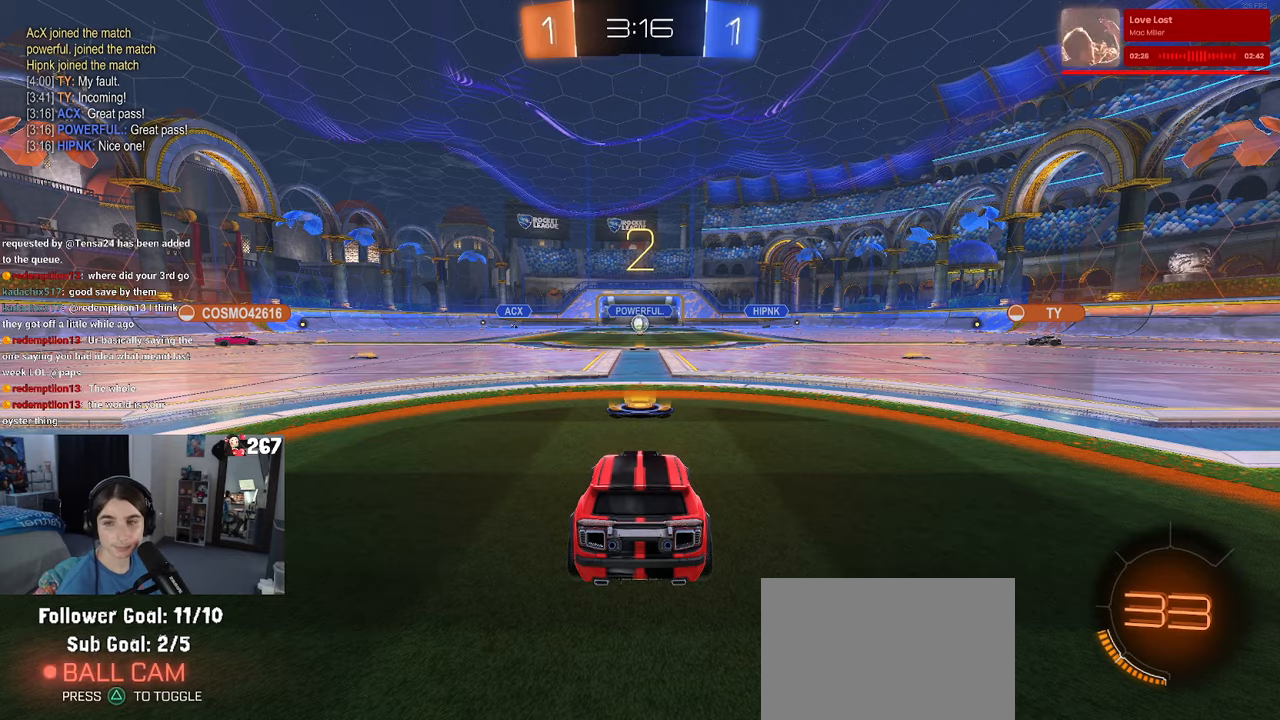
{"buttons": ["R2"], "left_stick": "center", "right_stick": "center", "events": [[84, "TRIANGLE", "down"], [200, "TRIANGLE", "up"]]}
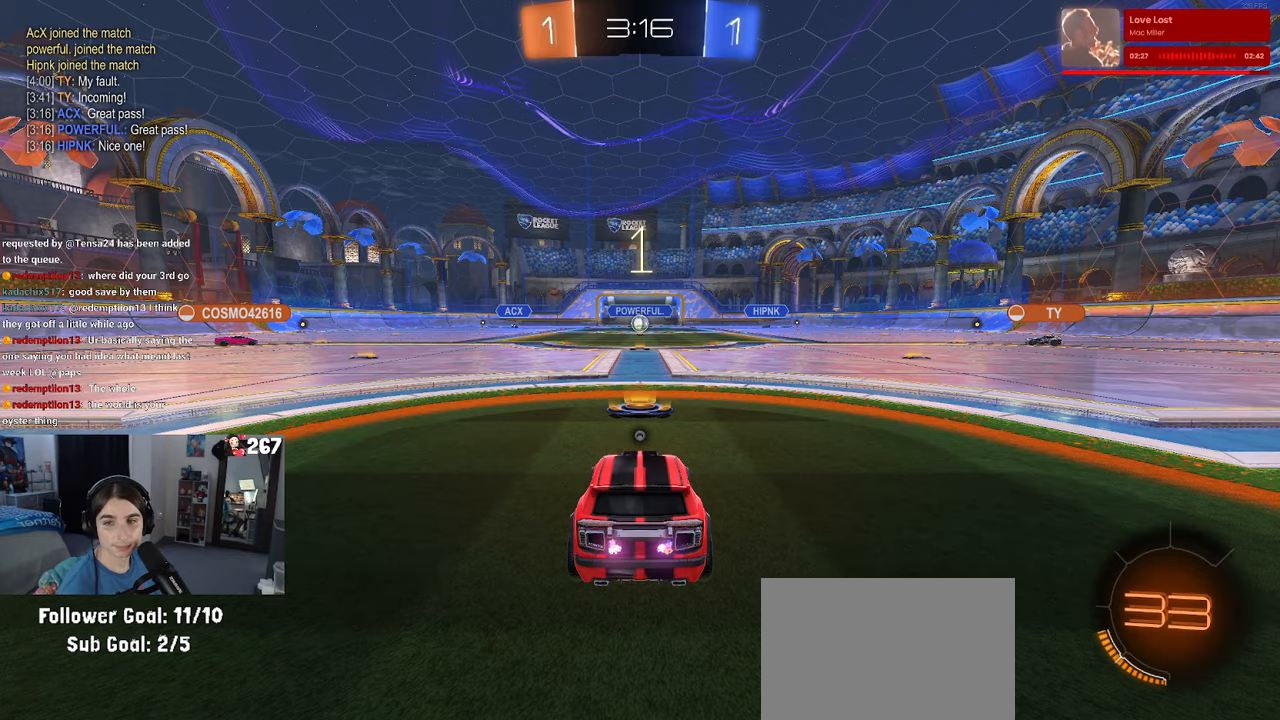
{"buttons": ["R2"], "left_stick": "center", "right_stick": "center", "events": []}
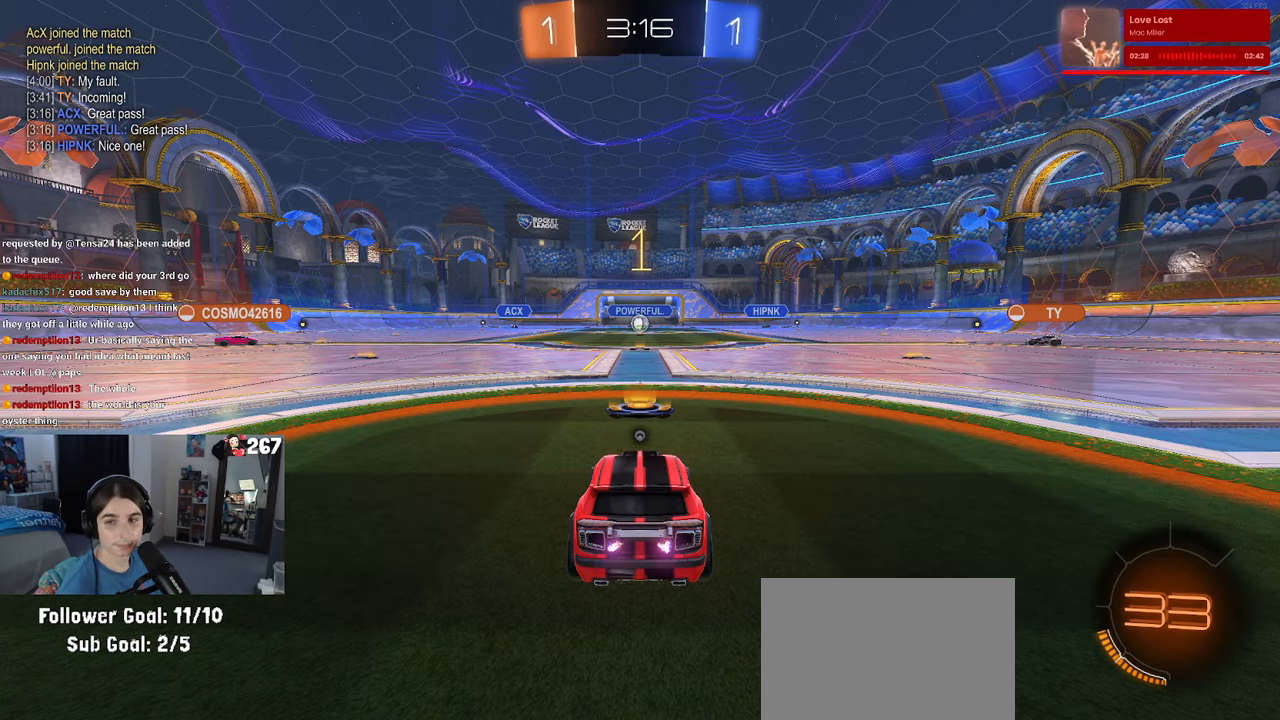
{"buttons": ["R2"], "left_stick": "center", "right_stick": "center", "events": []}
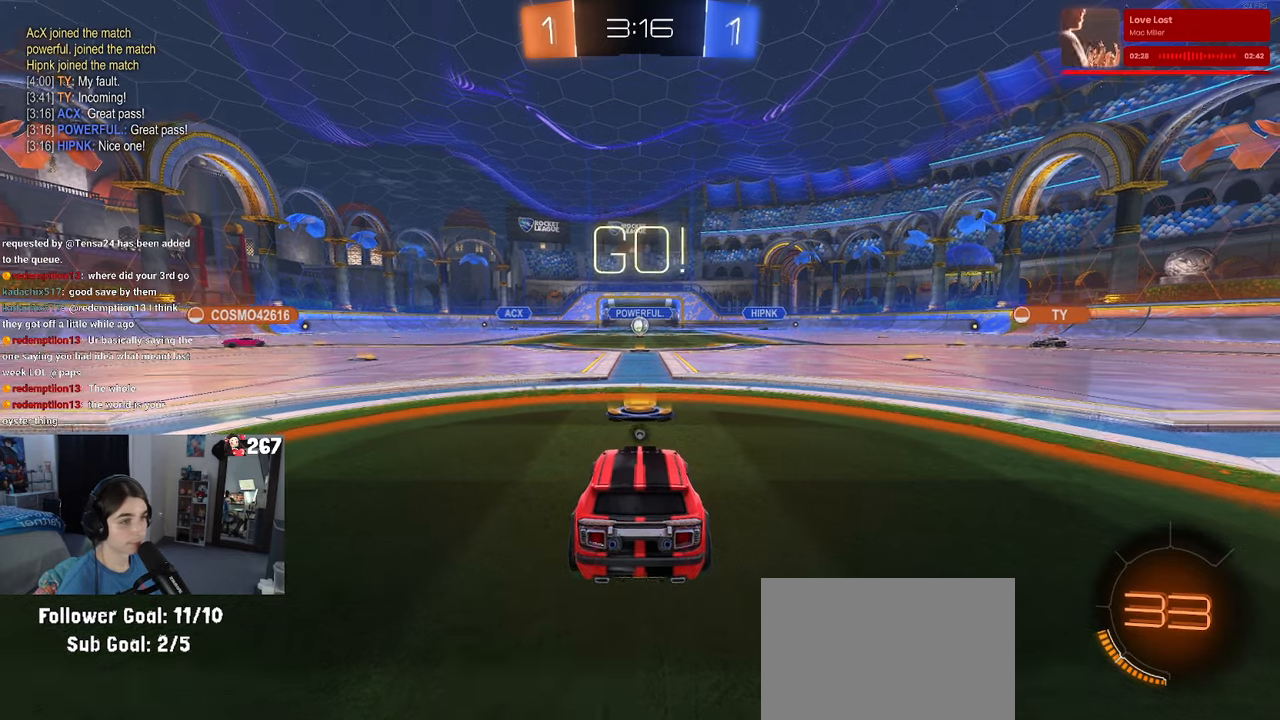
{"buttons": ["R2"], "left_stick": "up-right", "right_stick": "center", "events": [[200, "TRIANGLE", "down"], [300, "TRIANGLE", "up"], [334, "left_stick", "right"], [450, "left_stick", "up-right"]]}
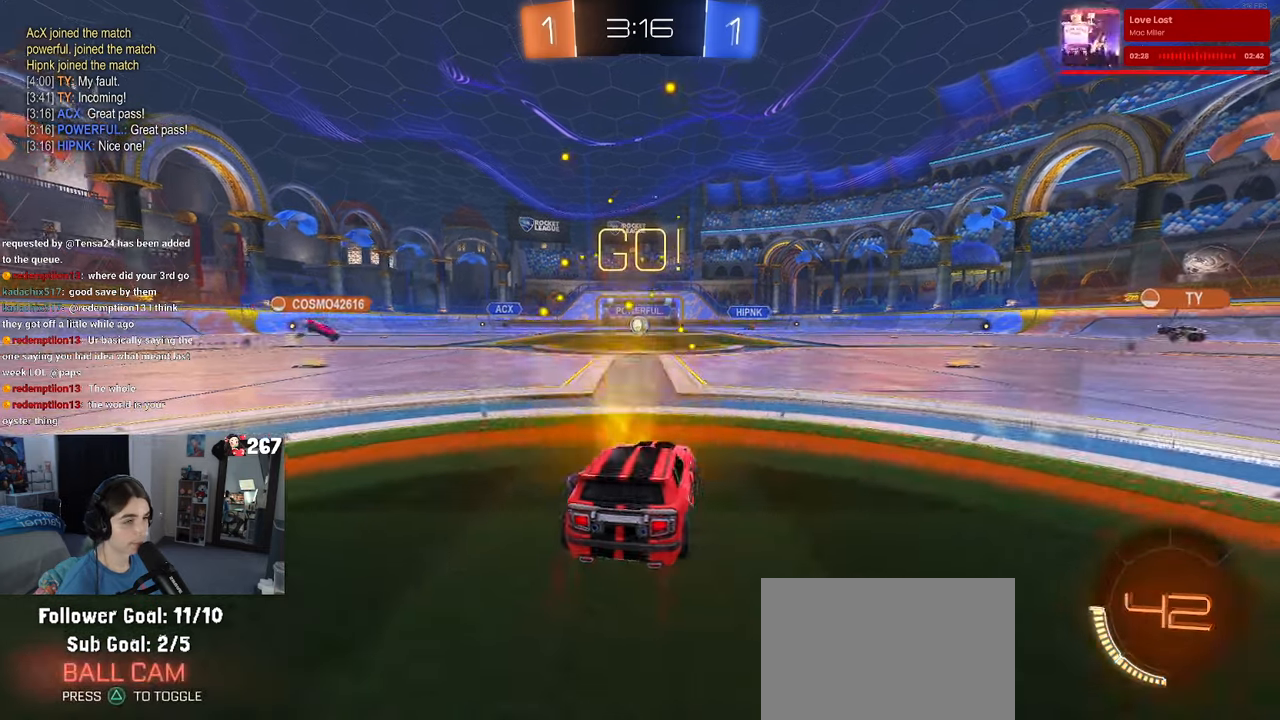
{"buttons": ["SQUARE", "R2"], "left_stick": "down", "right_stick": "center", "events": [[17, "CROSS", "down"], [34, "left_stick", "up"], [117, "CROSS", "up"], [167, "CROSS", "down"], [200, "left_stick", "left"], [217, "SQUARE", "down"], [250, "CROSS", "up"], [250, "left_stick", "down"]]}
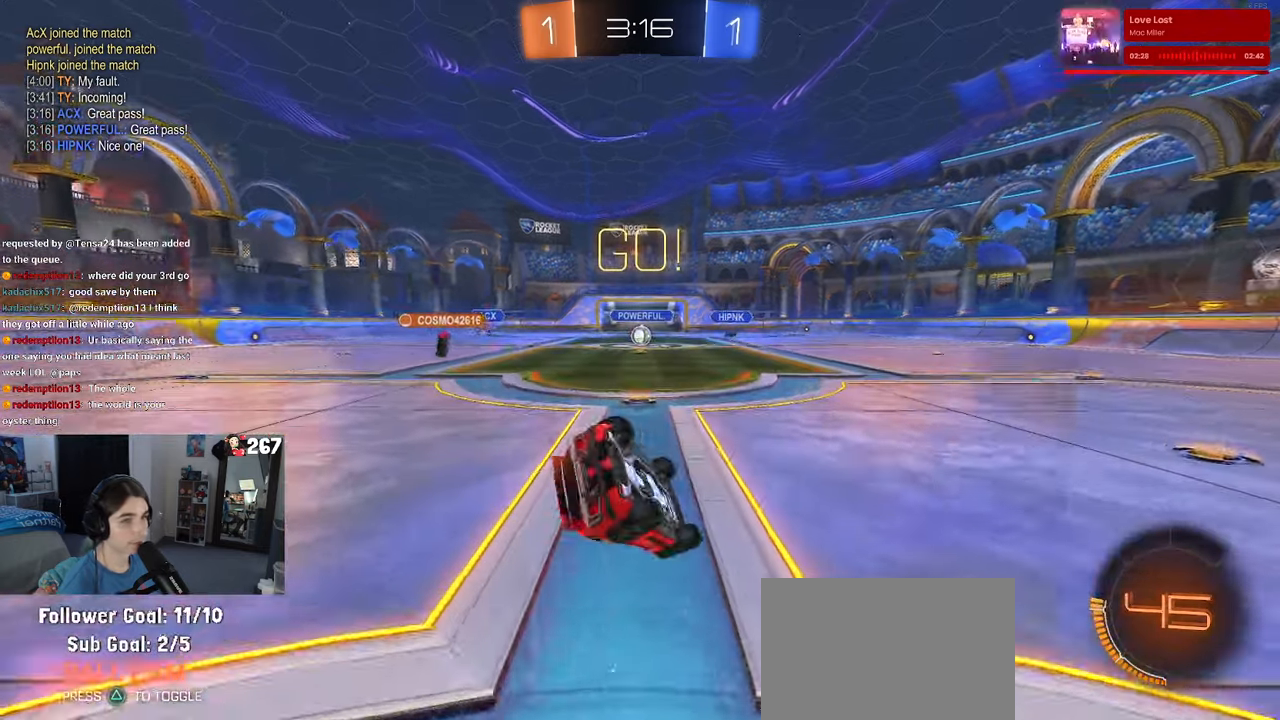
{"buttons": ["SQUARE", "R2"], "left_stick": "down-left", "right_stick": "center", "events": [[34, "left_stick", "down-left"]]}